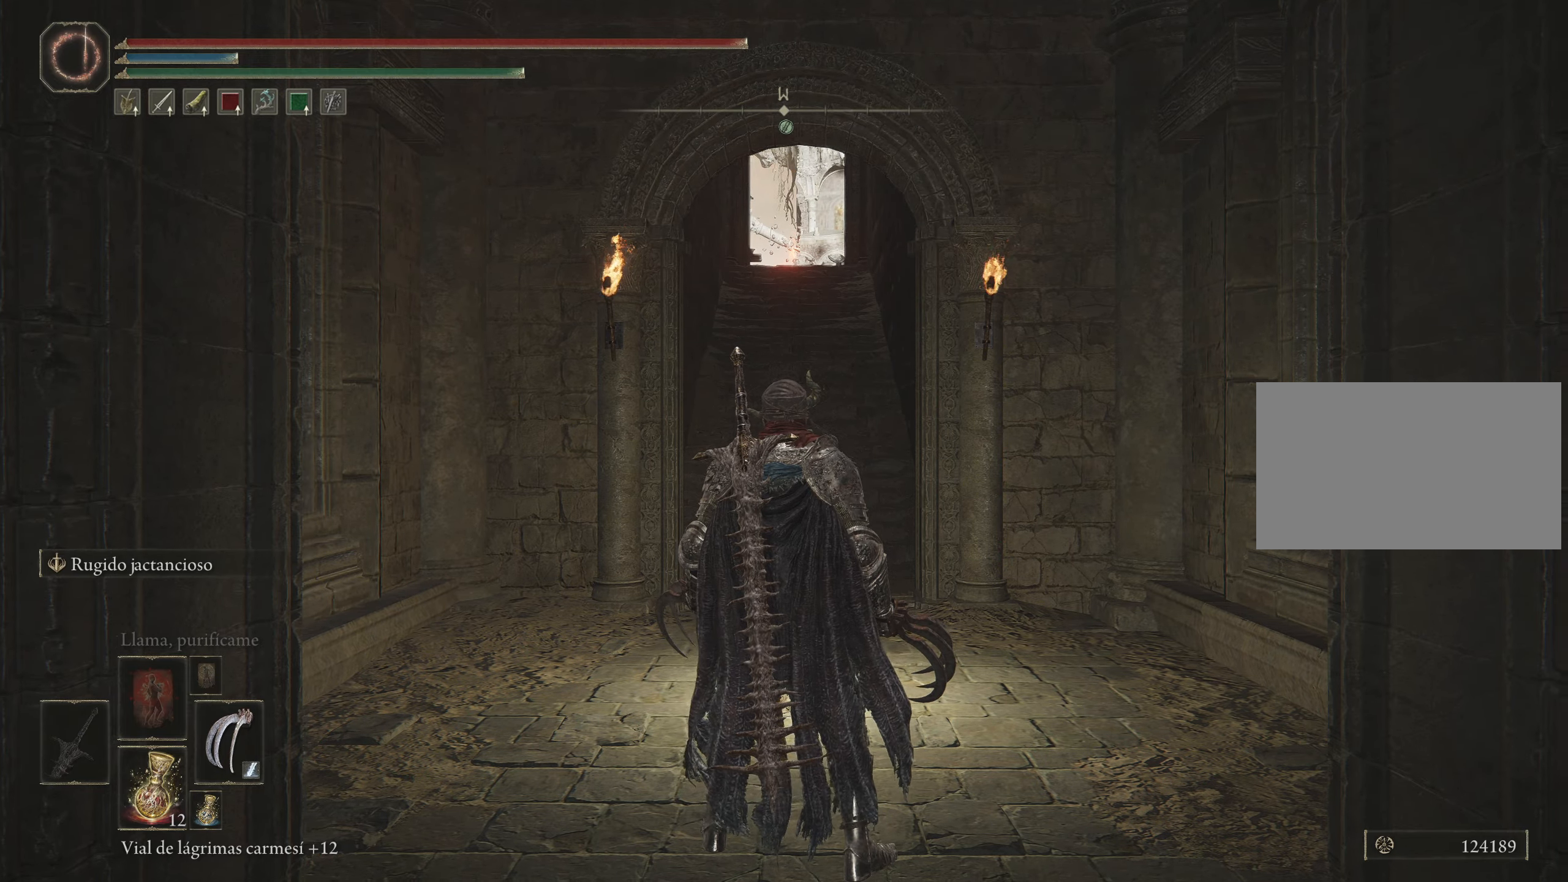
Gameplay with keyboard and mouse; each line is a JSON object with the keys and mouse buttons held at the frame after it. "events" lists presses ("down") and releases ("up") of "1", "2", "3", "4", "5", "a", "alt", "c", "caps_lock", "ctrl", "d", "e", "f", "g", "q", "r", "s", "shift", "space", "t", "tab", "v", "w", "x", "z", "mouse_left", "mouse_wheel" and "mouse_right" between this image and that frame as [ms after this image, input, new state], when the widget could be followed in between. "mouse_left", "mouse_wheel", "mouse_right" = the "left", "wheel", "right" buttons of the "mouse" list. No other keys are recorded. "wheel" means that the mouse wheel is clicked or scrolled. Not read: mouse_move.
{"keys": ["w"], "mouse": [], "events": [[217, "w", "down"]]}
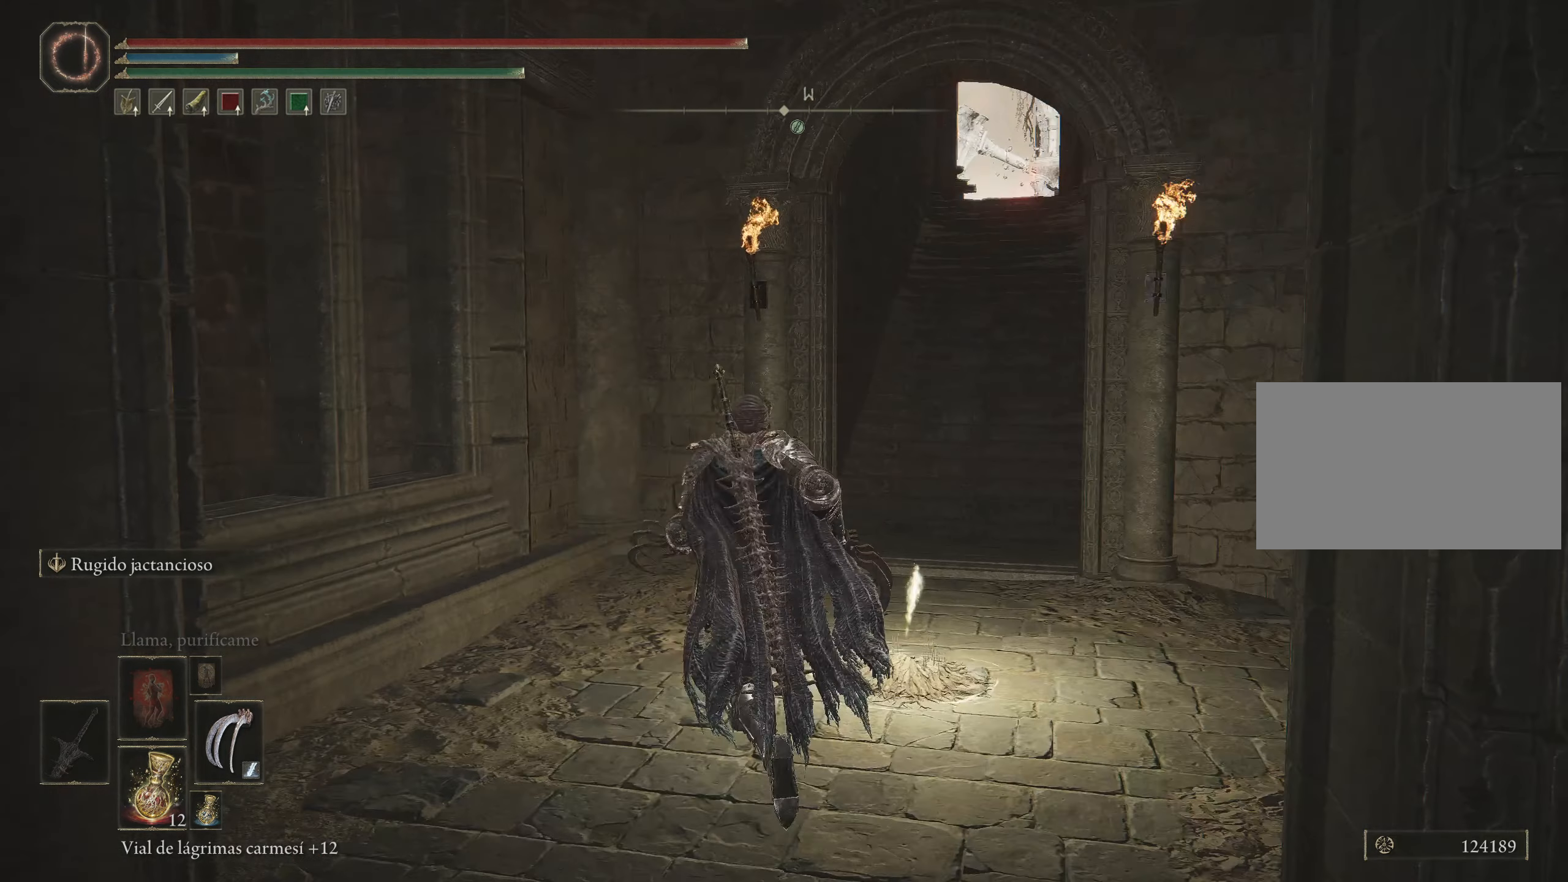
{"keys": ["w"], "mouse": [], "events": []}
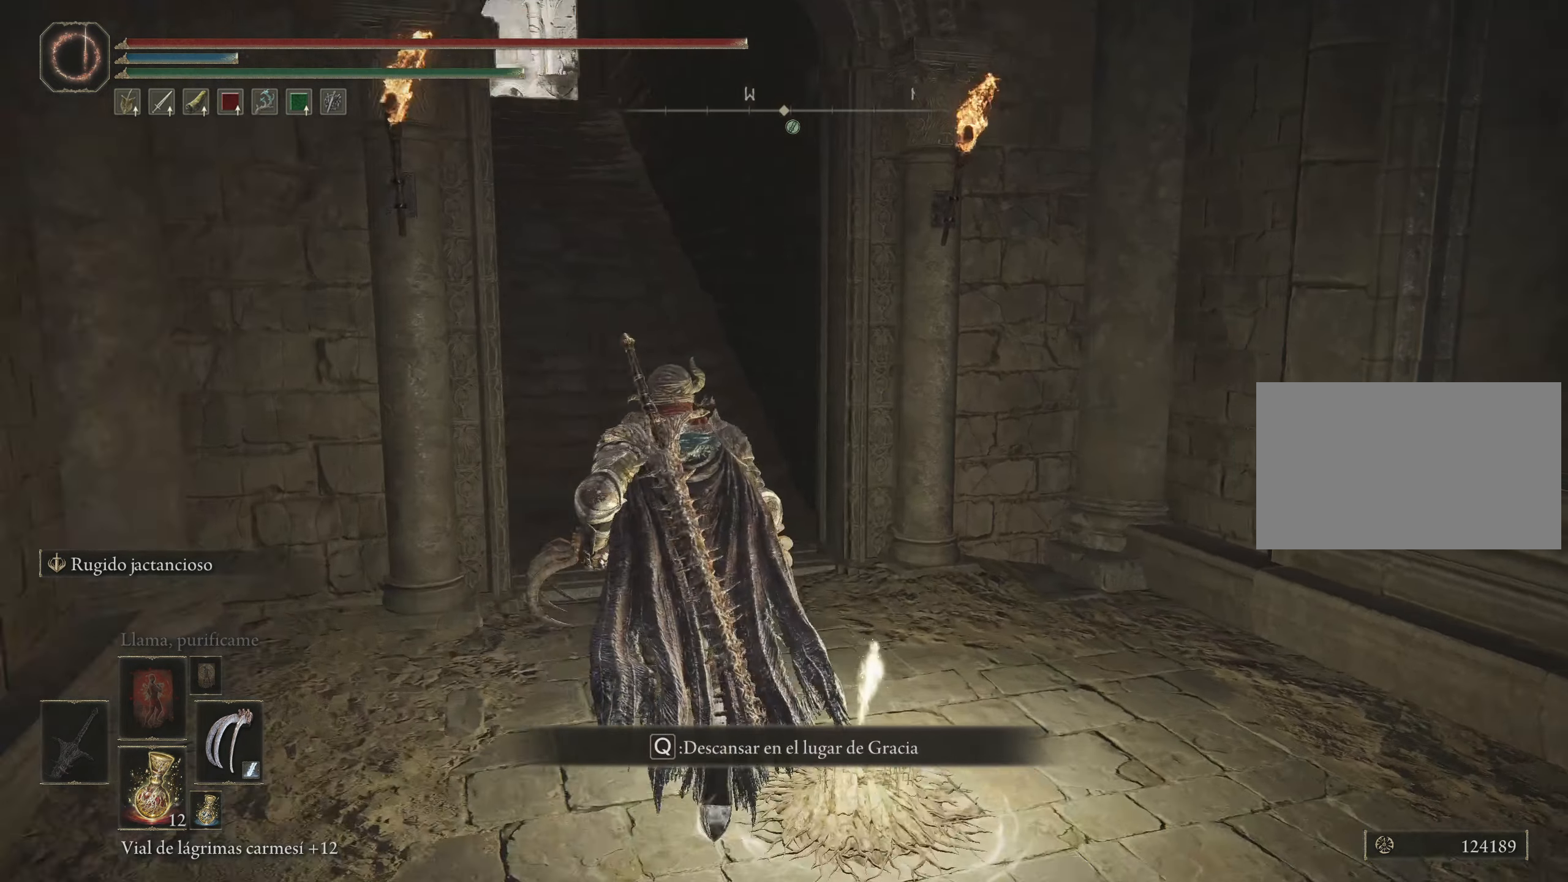
{"keys": ["d"], "mouse": [], "events": [[33, "d", "down"], [267, "w", "up"]]}
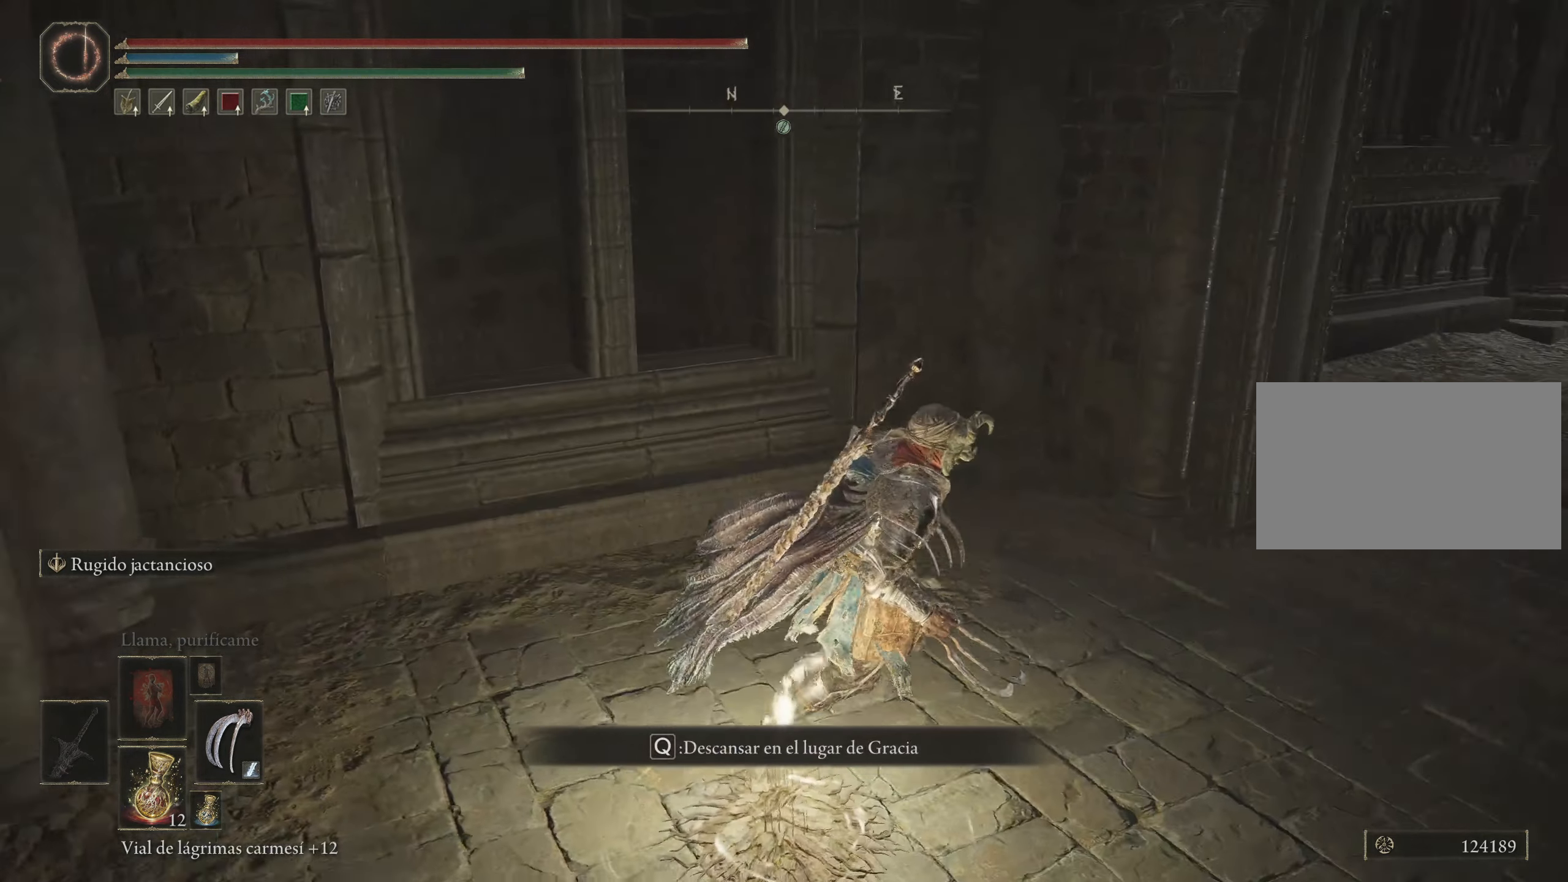
{"keys": [], "mouse": [], "events": [[150, "d", "up"], [183, "s", "down"], [233, "a", "down"], [416, "s", "up"], [466, "a", "up"]]}
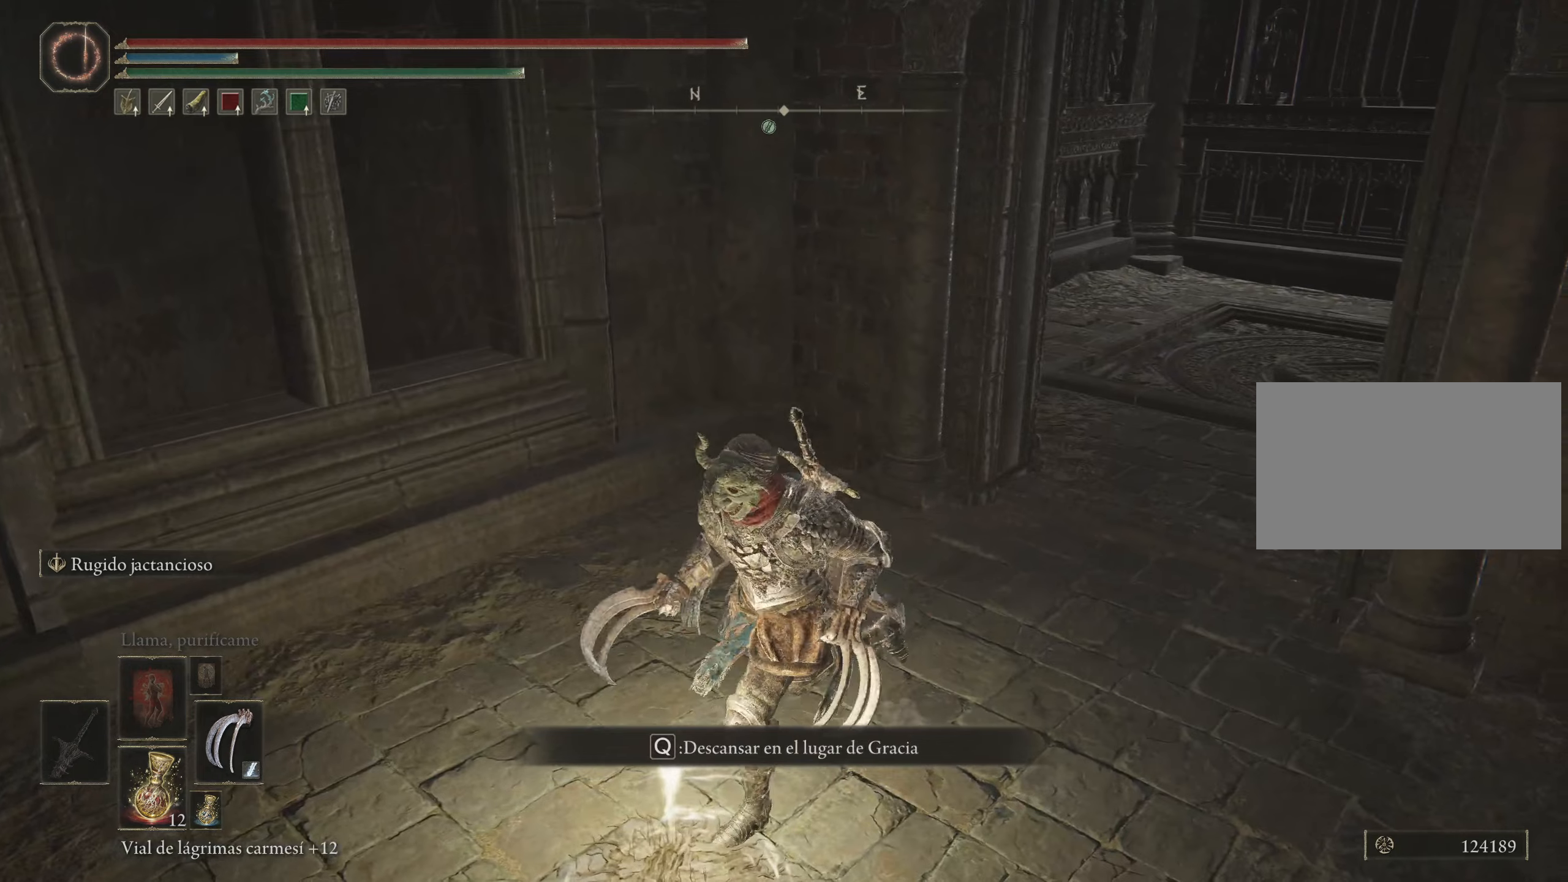
{"keys": [], "mouse": [], "events": []}
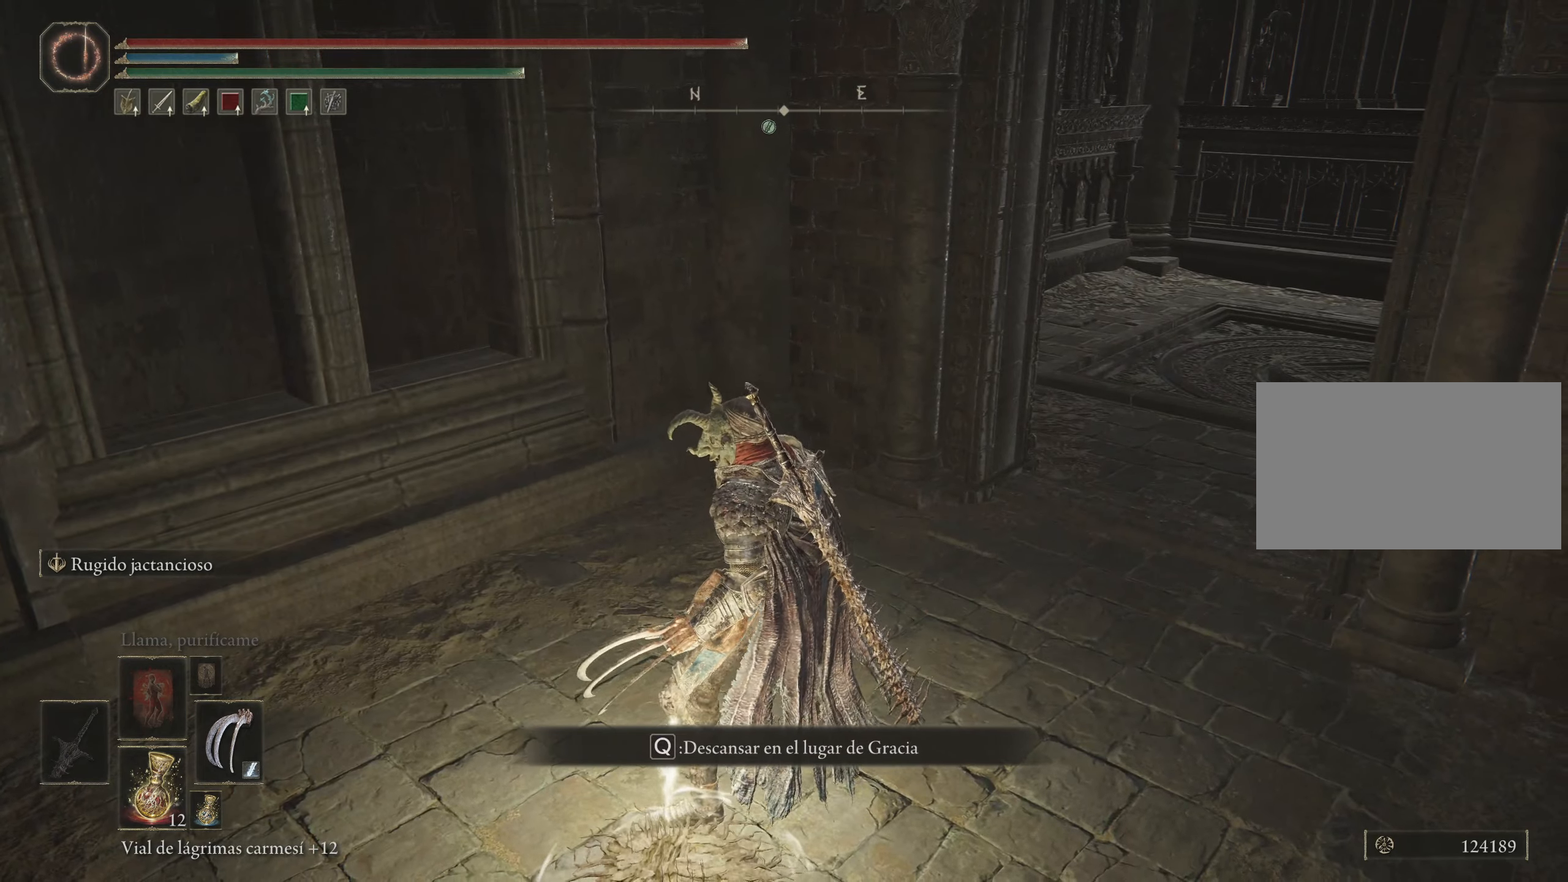
{"keys": ["space", "w"], "mouse": [], "events": [[267, "a", "down"], [317, "w", "down"], [367, "a", "up"], [450, "space", "down"]]}
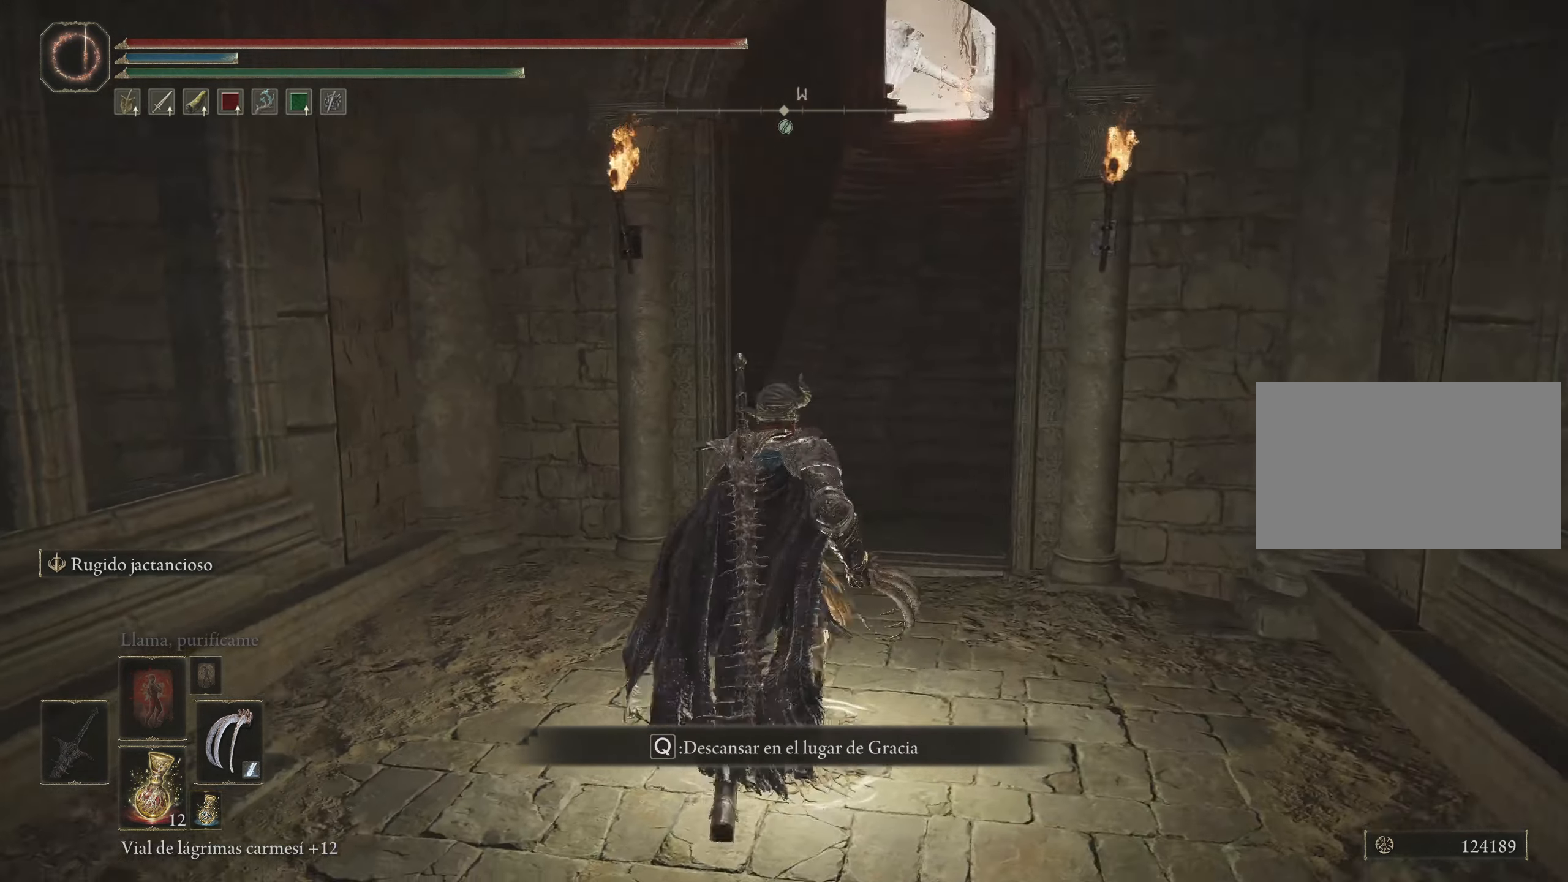
{"keys": ["space", "w"], "mouse": [], "events": []}
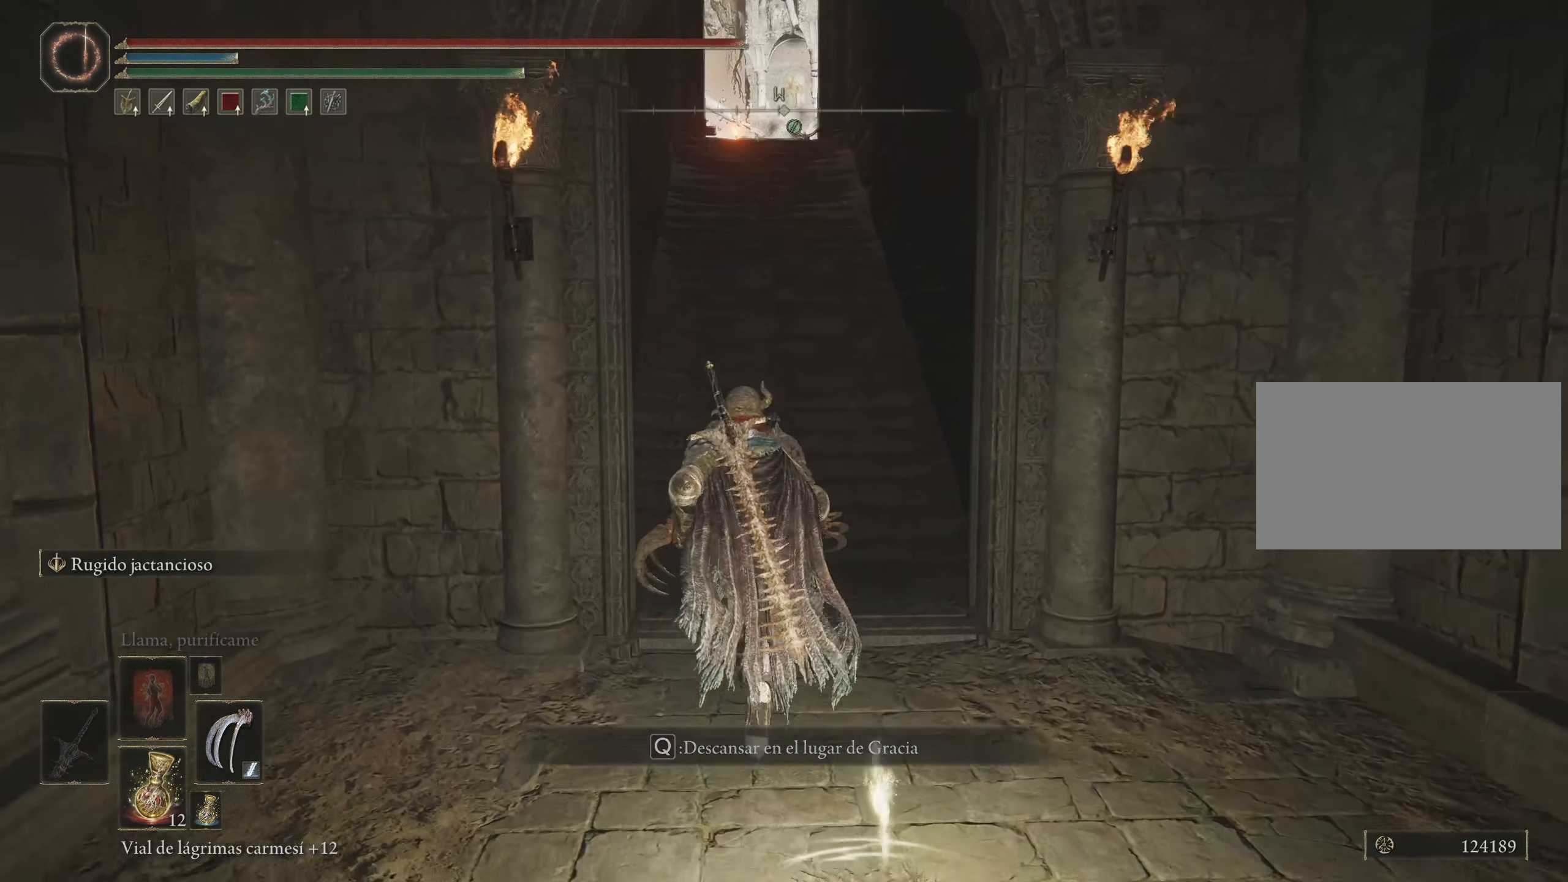
{"keys": ["space", "w"], "mouse": [], "events": []}
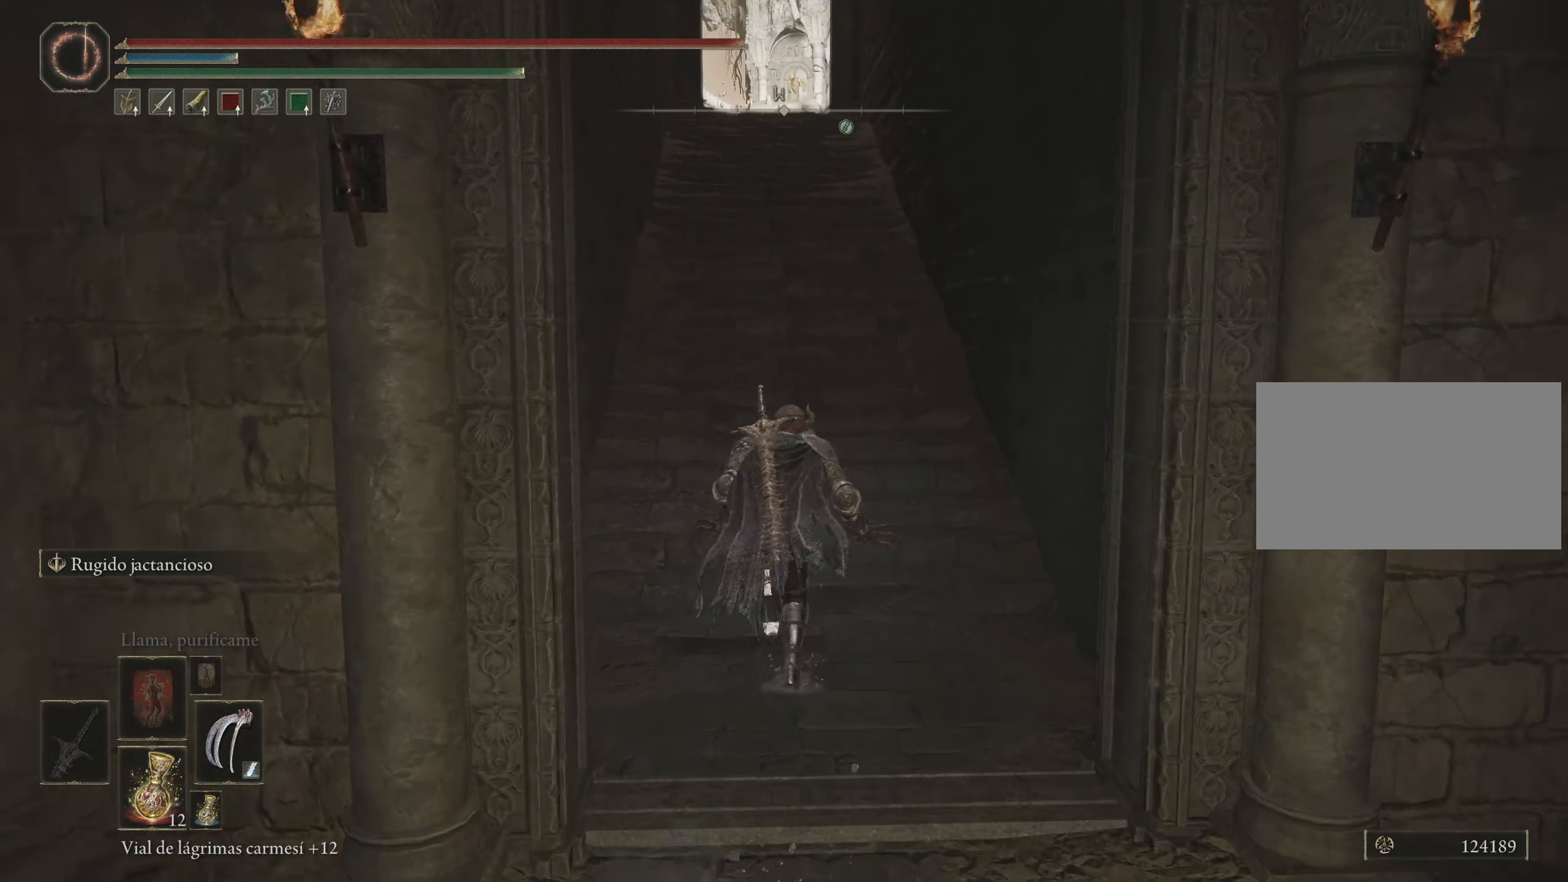
{"keys": ["space", "w"], "mouse": [], "events": []}
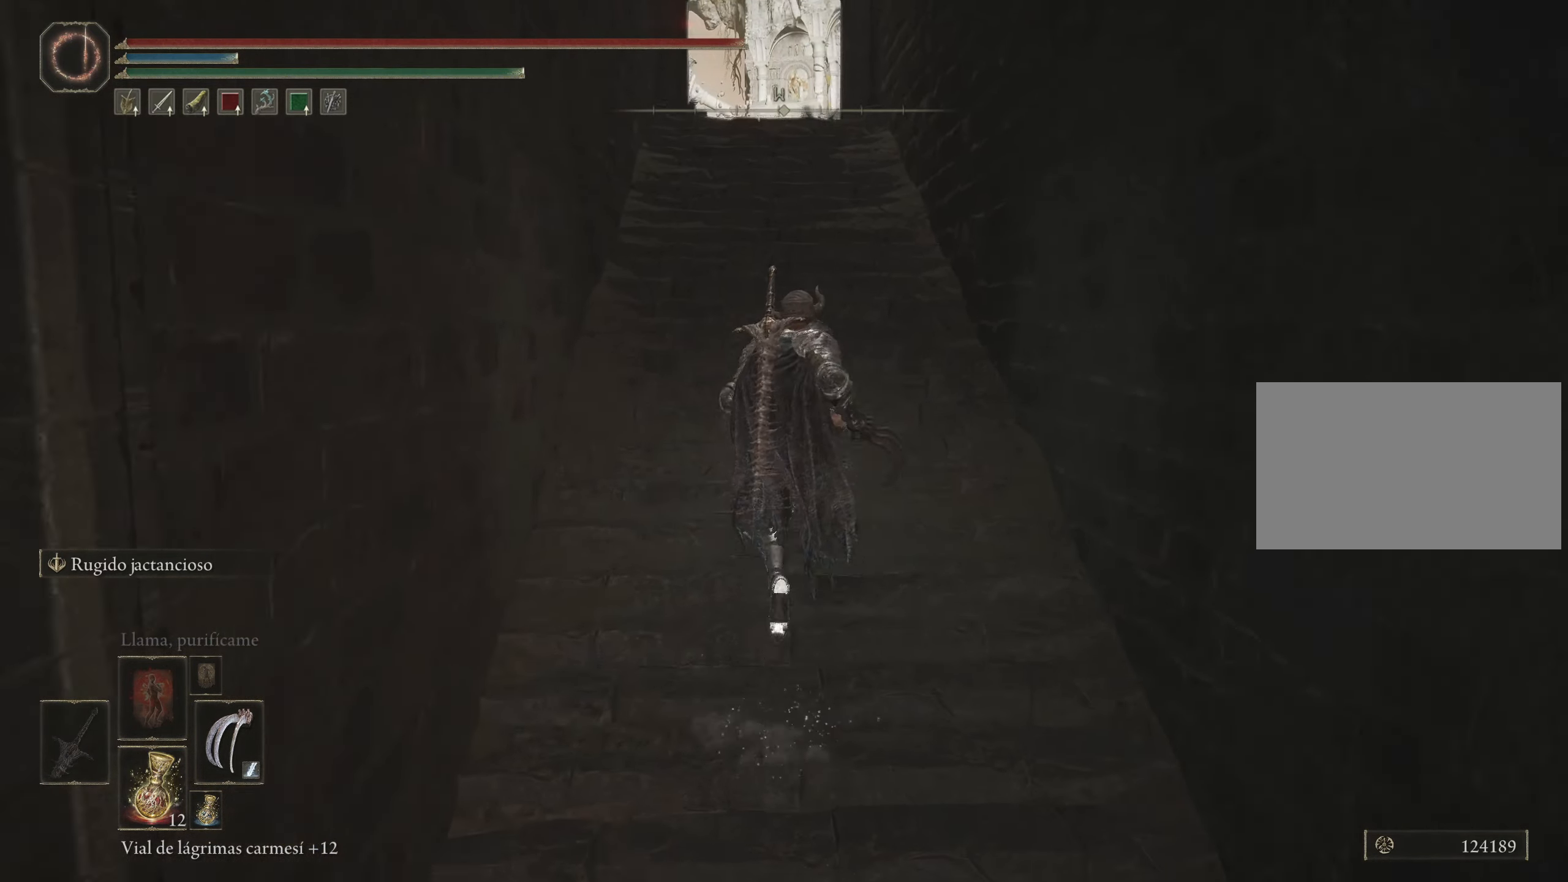
{"keys": ["space", "w"], "mouse": [], "events": []}
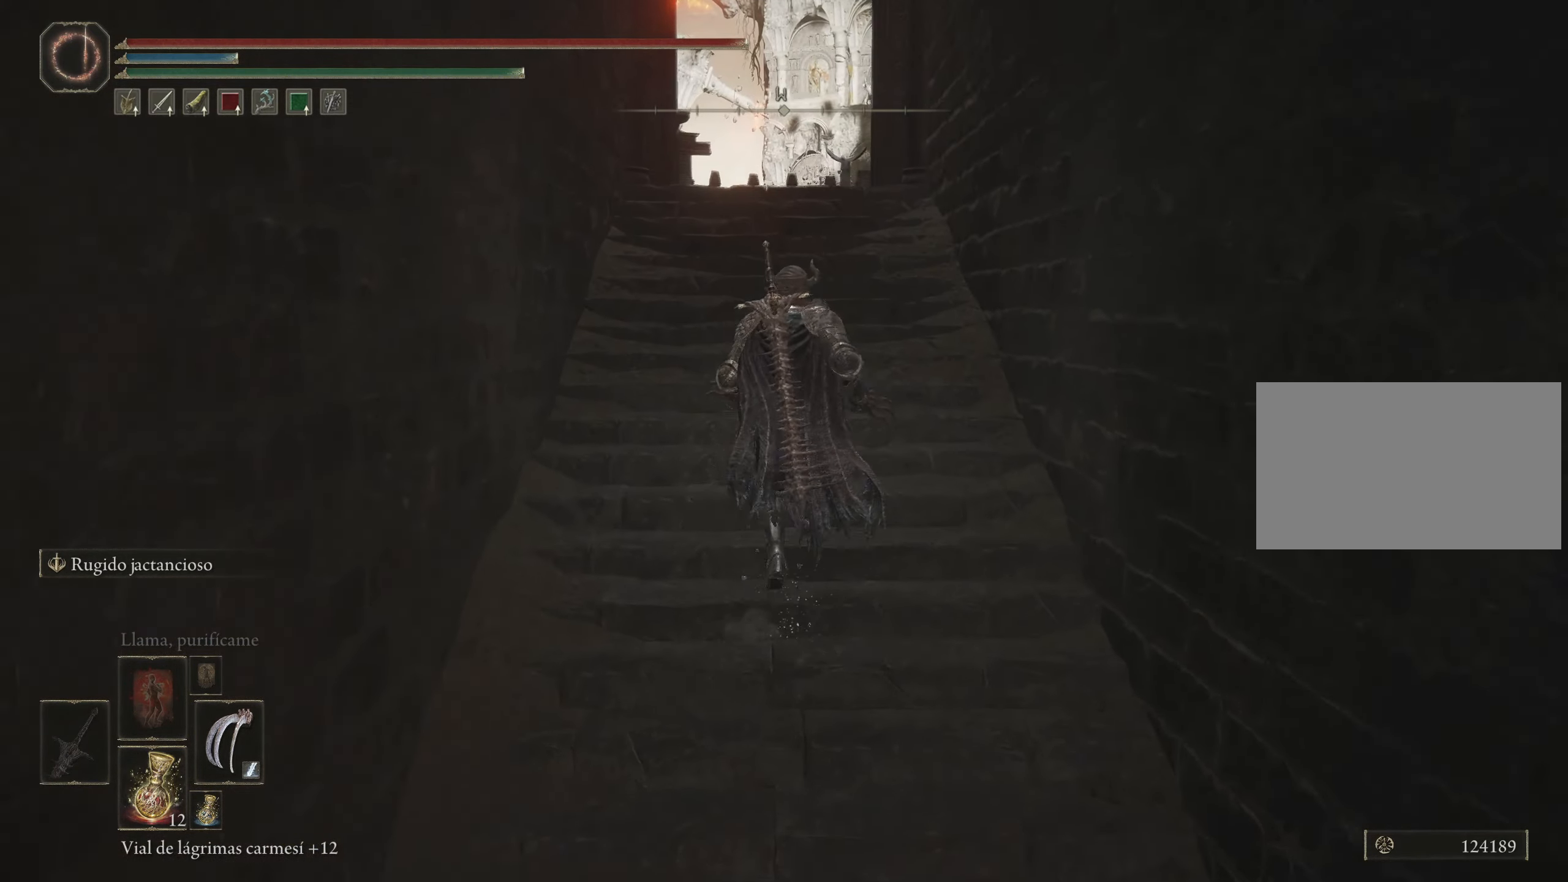
{"keys": ["space", "w"], "mouse": [], "events": []}
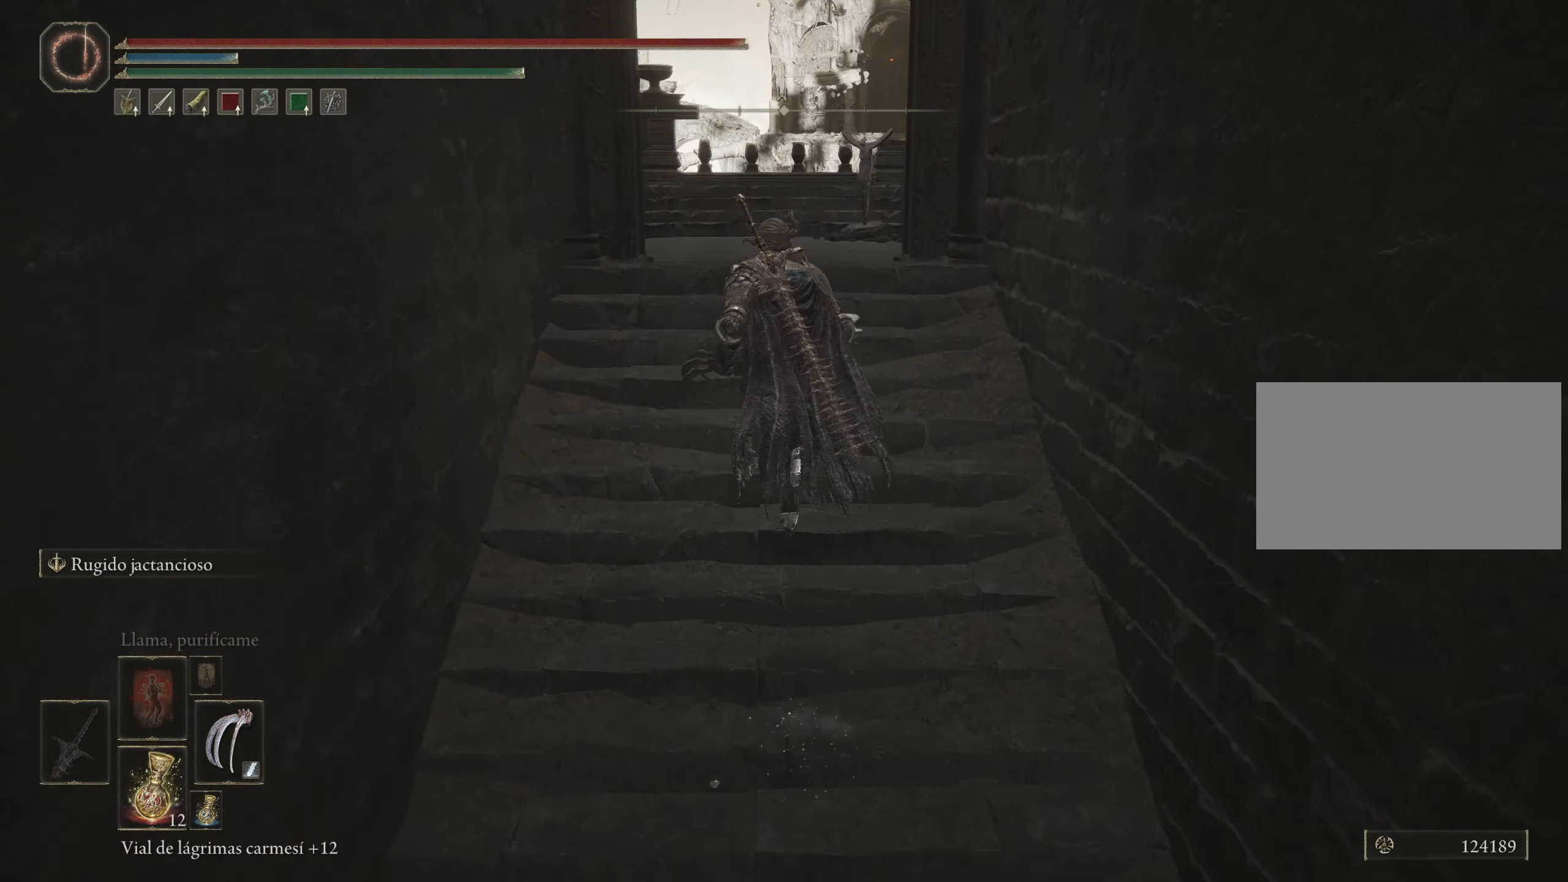
{"keys": ["space", "w"], "mouse": [], "events": []}
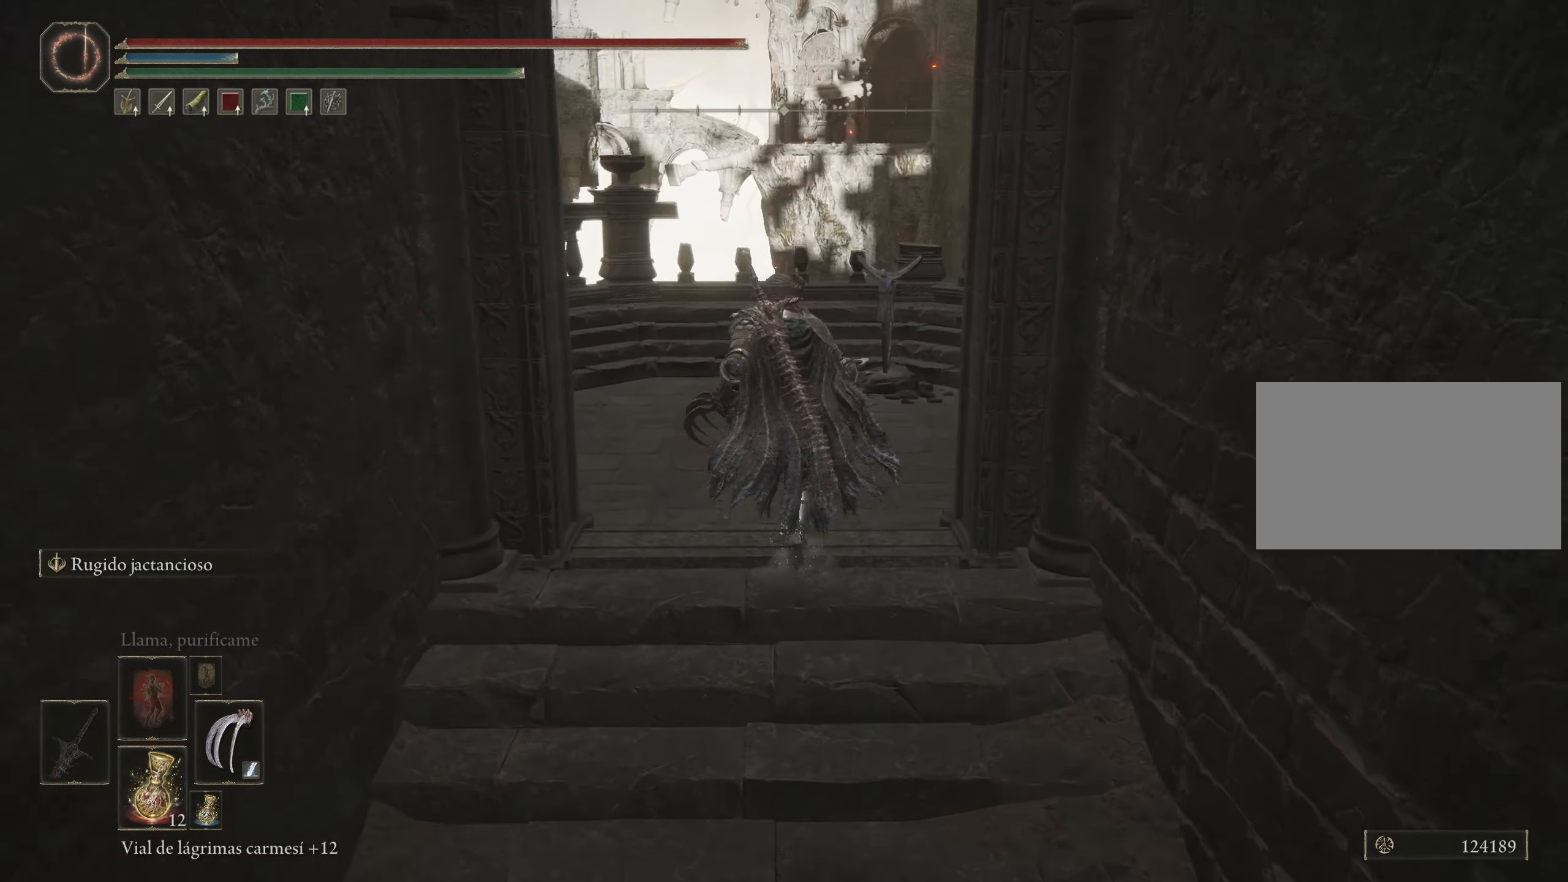
{"keys": ["space", "w"], "mouse": [], "events": []}
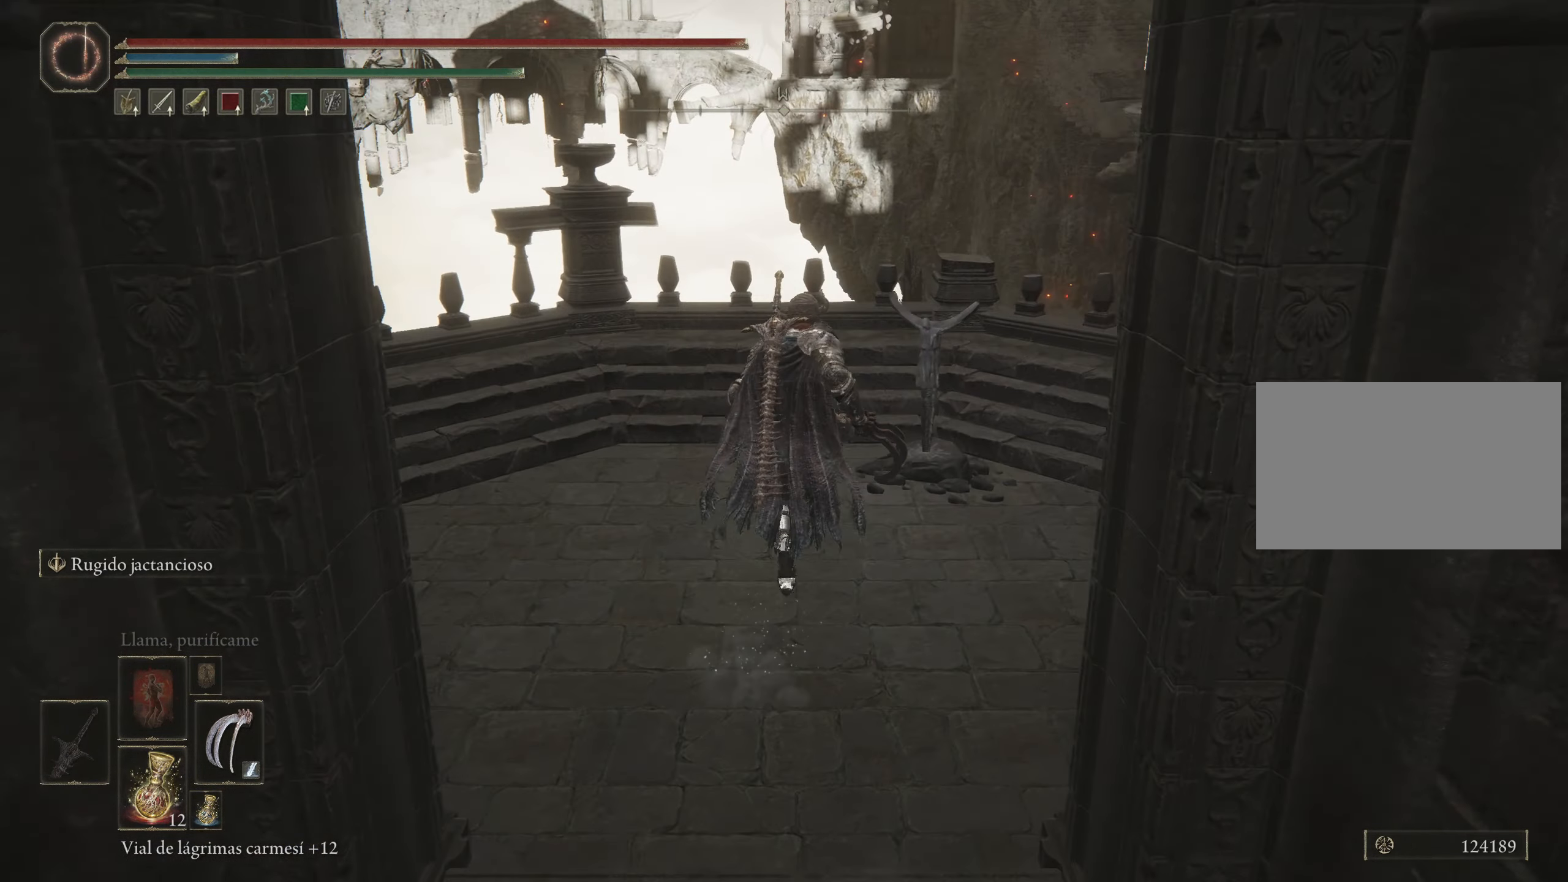
{"keys": [], "mouse": [], "events": [[134, "space", "up"], [501, "w", "up"]]}